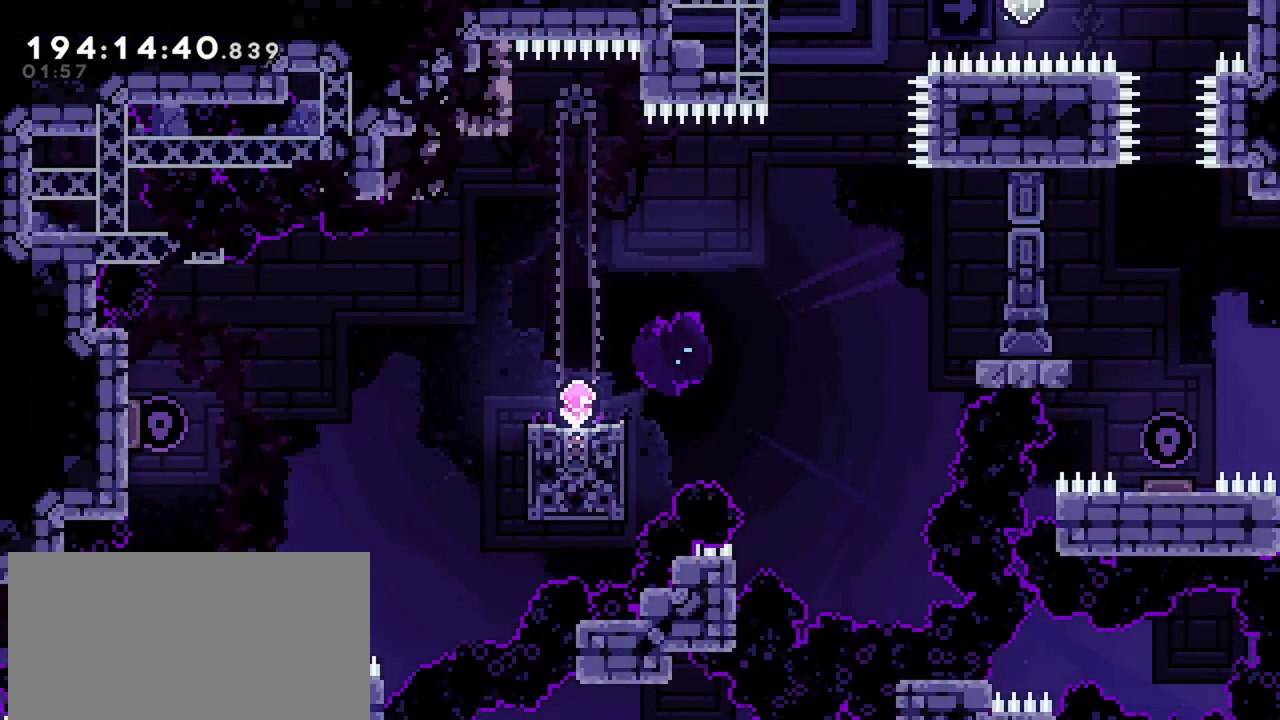
Gameplay with keyboard; each line is a JSON object with the keys held at the frame after it. "events" lists presses ("down") and releases ("up") of "dash", "demo", "down", "grab", "jump", "jump2", "left", "menu", "right" and "up" between this image and that frame as [ms after this image, input, new state], when the widget could be followed in between. No other keys are recorded. Mouse input is not recorded. Key names are as the overlay labels them; some are game actions (e.g. jump) rather than physical keys.
{"keys": ["jump", "left"], "events": [[50, "dash", "up"], [50, "down", "up"], [100, "jump", "down"]]}
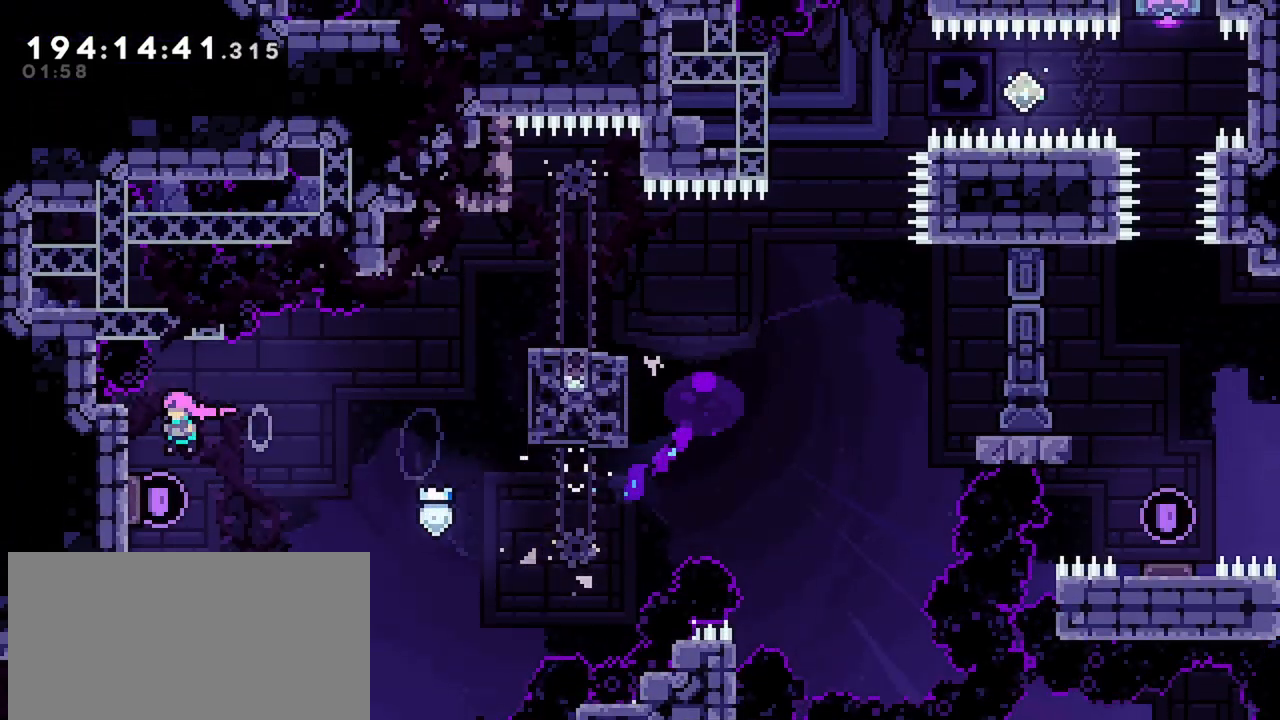
{"keys": ["right"], "events": [[117, "left", "up"], [117, "right", "down"], [400, "jump", "up"]]}
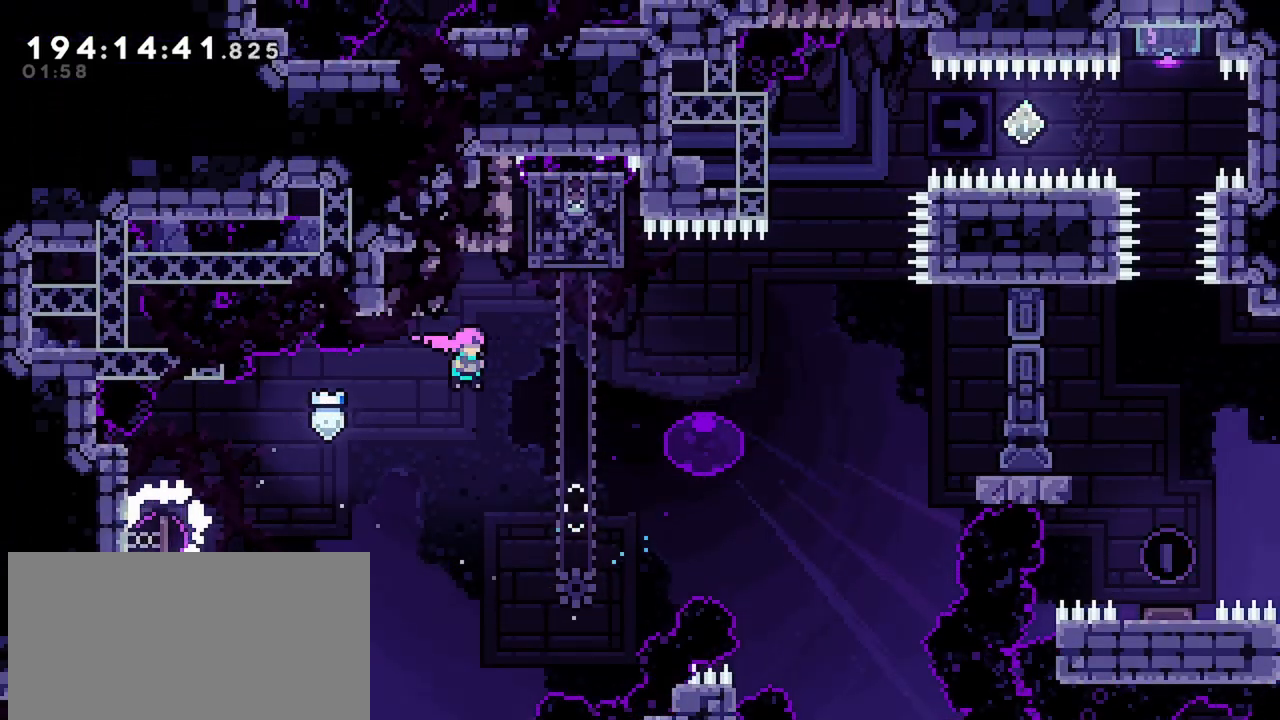
{"keys": ["right", "up"], "events": [[167, "dash", "down"], [167, "up", "down"], [450, "dash", "up"]]}
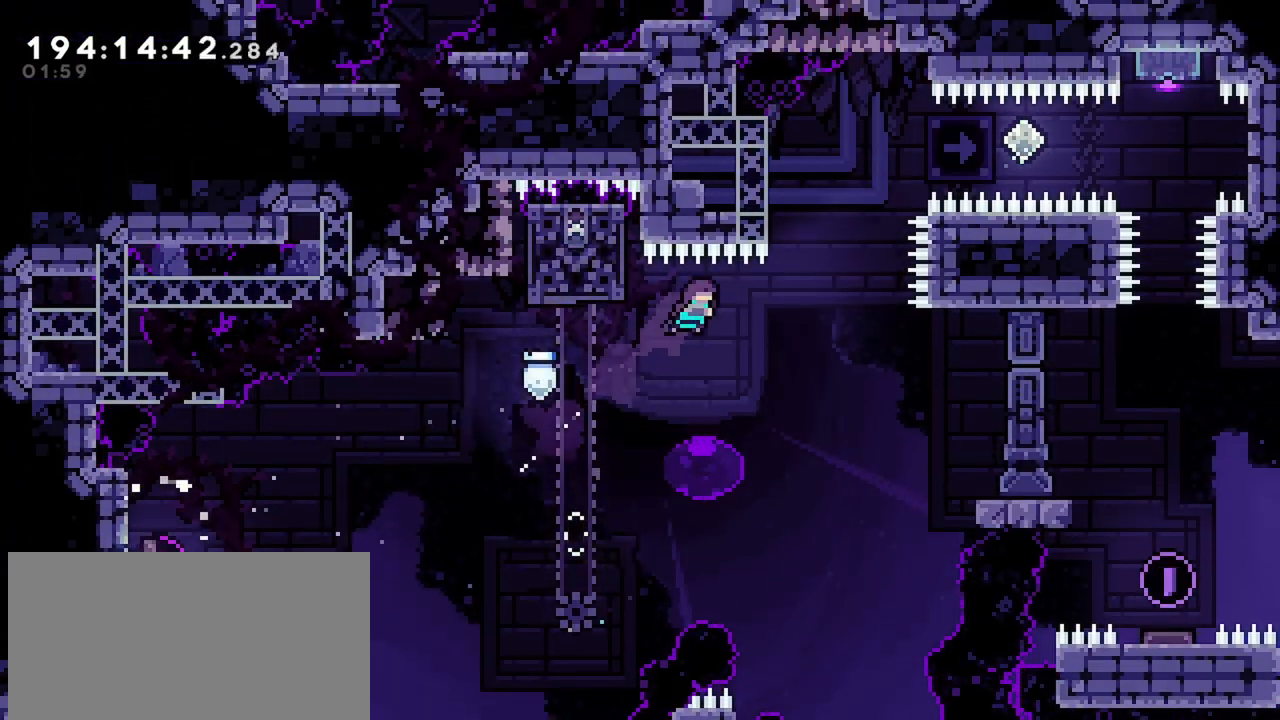
{"keys": ["dash", "up"], "events": [[284, "right", "up"], [334, "dash", "down"]]}
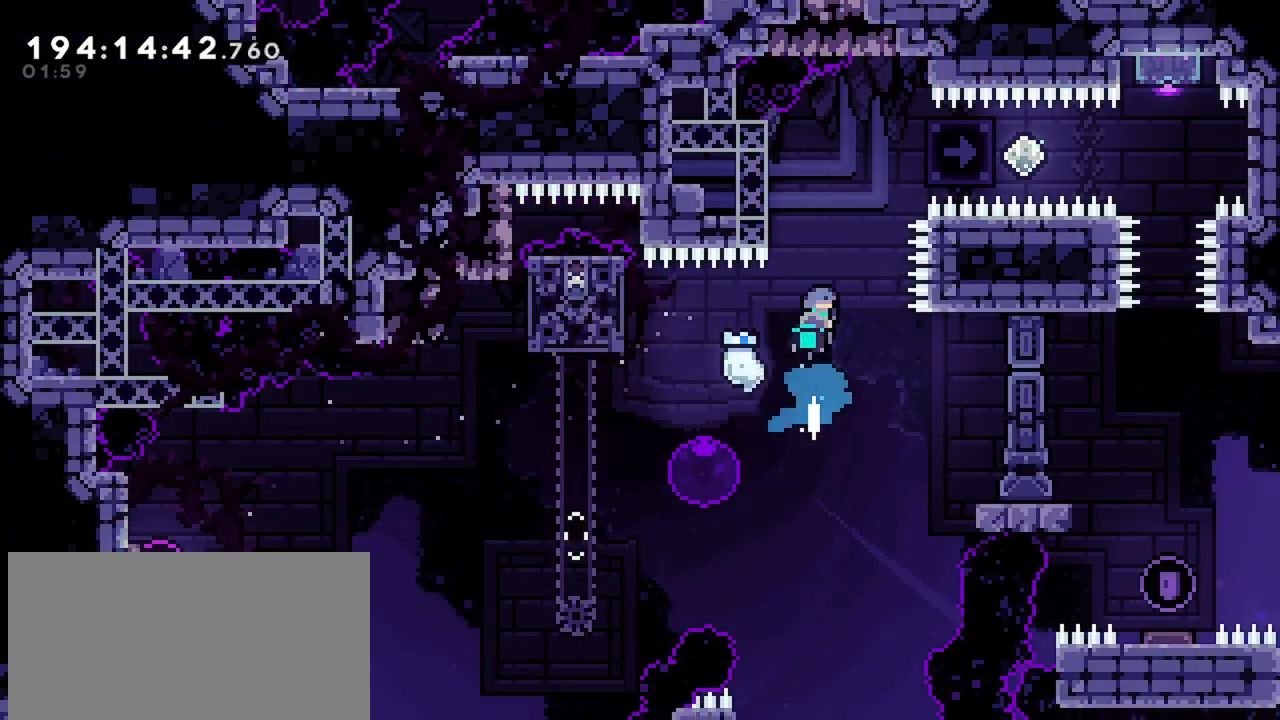
{"keys": ["grab", "right"], "events": [[17, "dash", "up"], [17, "left", "down"], [17, "up", "up"], [250, "jump", "down"], [250, "left", "up"], [250, "right", "down"], [350, "jump", "up"], [484, "grab", "down"]]}
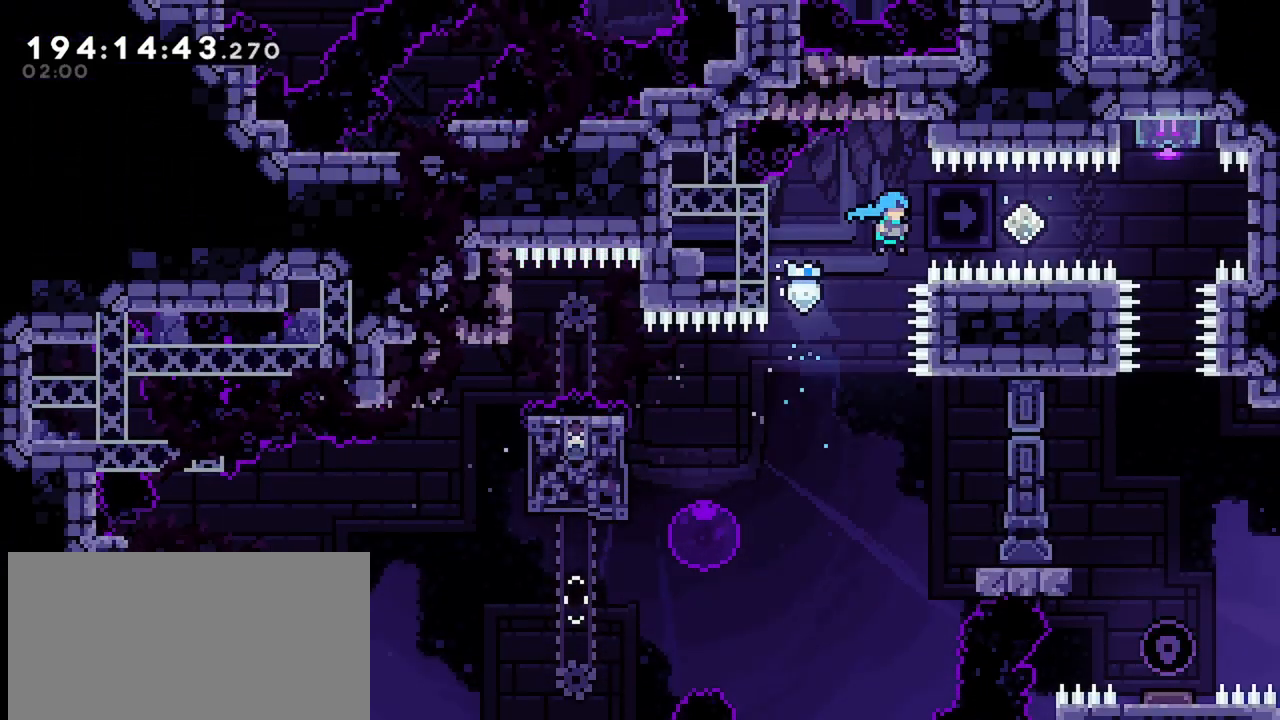
{"keys": ["grab"], "events": [[167, "right", "up"], [167, "up", "down"], [367, "up", "up"]]}
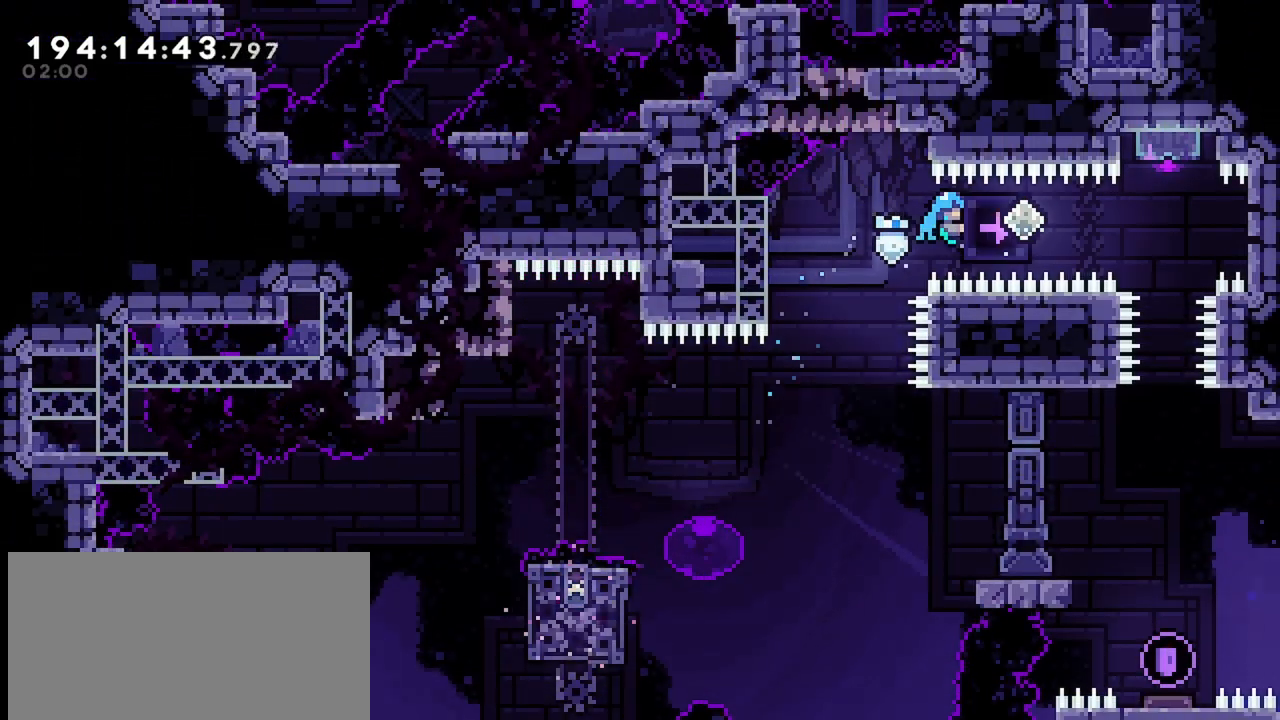
{"keys": ["grab"], "events": []}
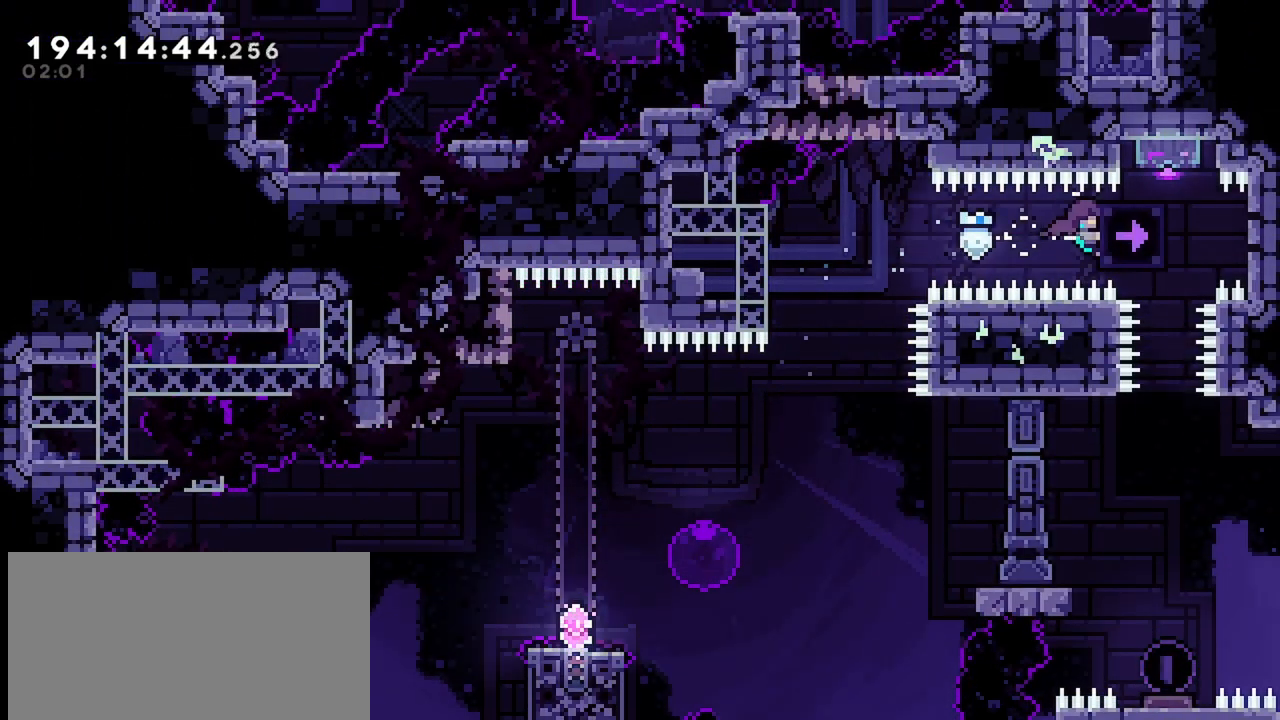
{"keys": [], "events": [[250, "dash", "down"], [250, "up", "down"], [434, "dash", "up"], [434, "grab", "up"], [434, "up", "up"]]}
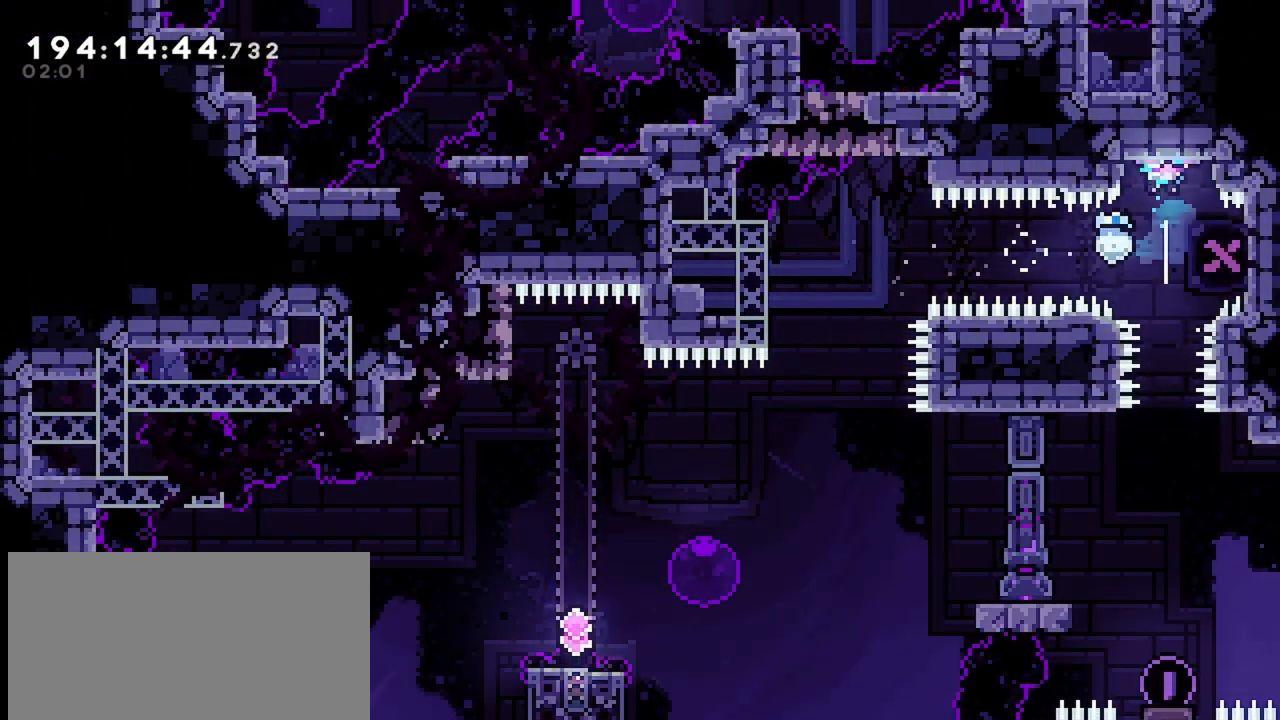
{"keys": ["down"], "events": [[34, "down", "down"]]}
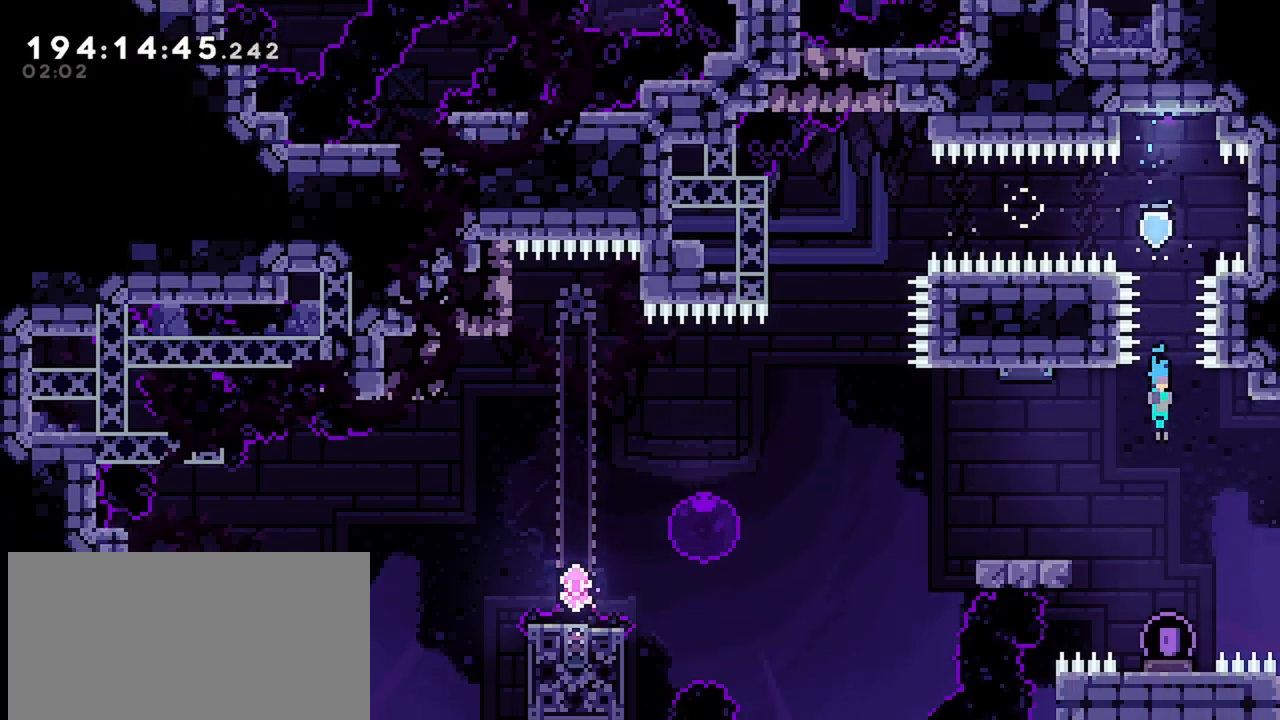
{"keys": ["dash", "down", "left"], "events": [[184, "down", "up"], [234, "left", "down"], [417, "dash", "down"], [417, "down", "down"]]}
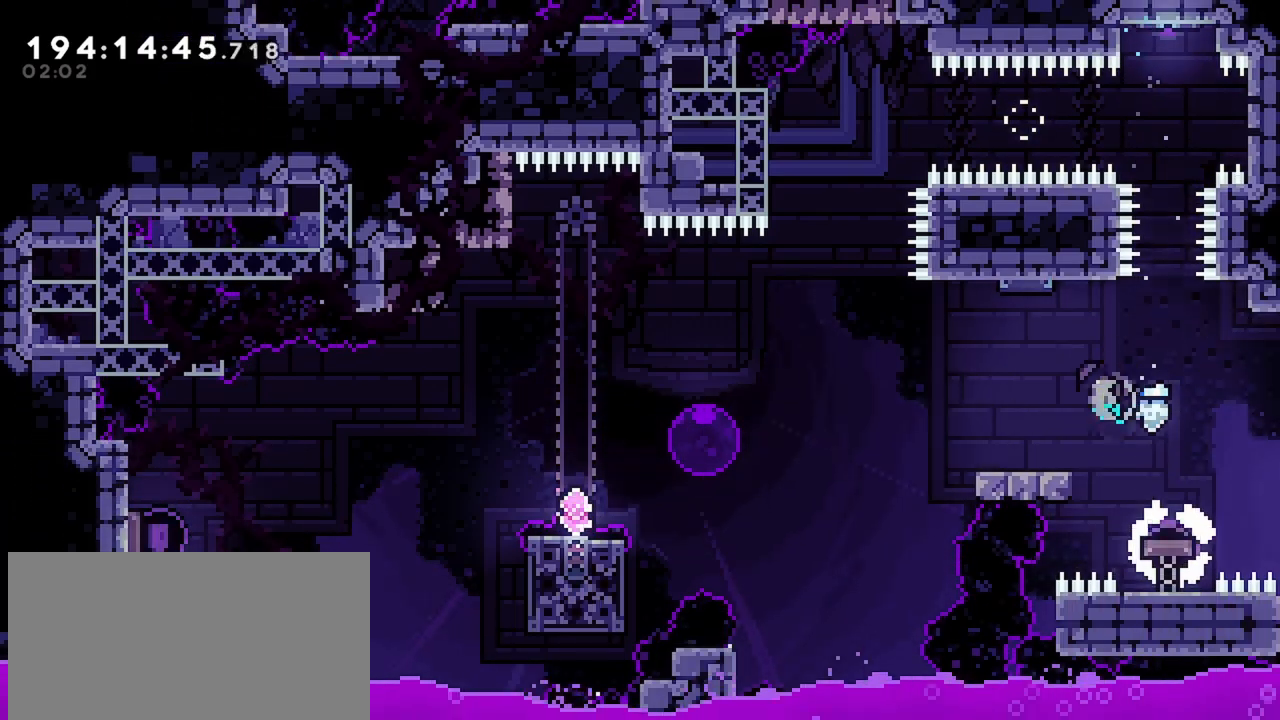
{"keys": [], "events": [[67, "down", "up"], [117, "dash", "up"], [117, "jump", "down"], [400, "left", "up"], [434, "jump", "up"]]}
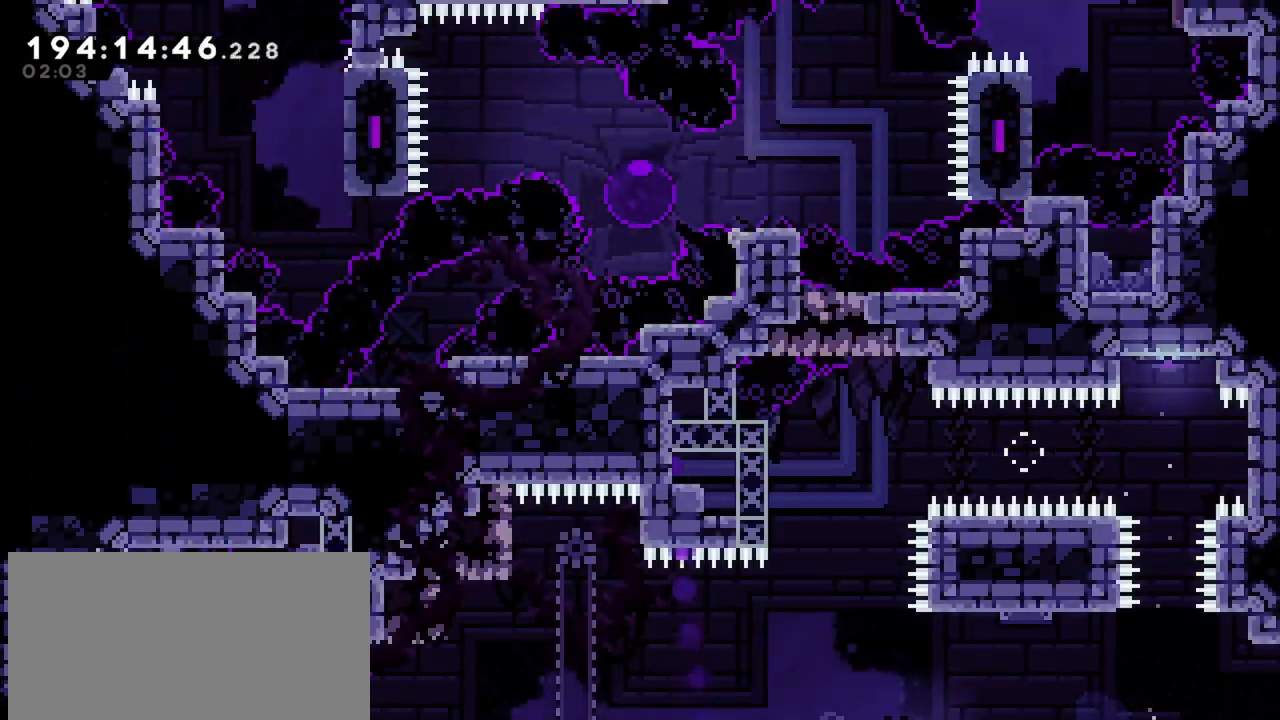
{"keys": ["dash", "left", "up"], "events": [[267, "dash", "down"], [267, "left", "down"], [267, "up", "down"]]}
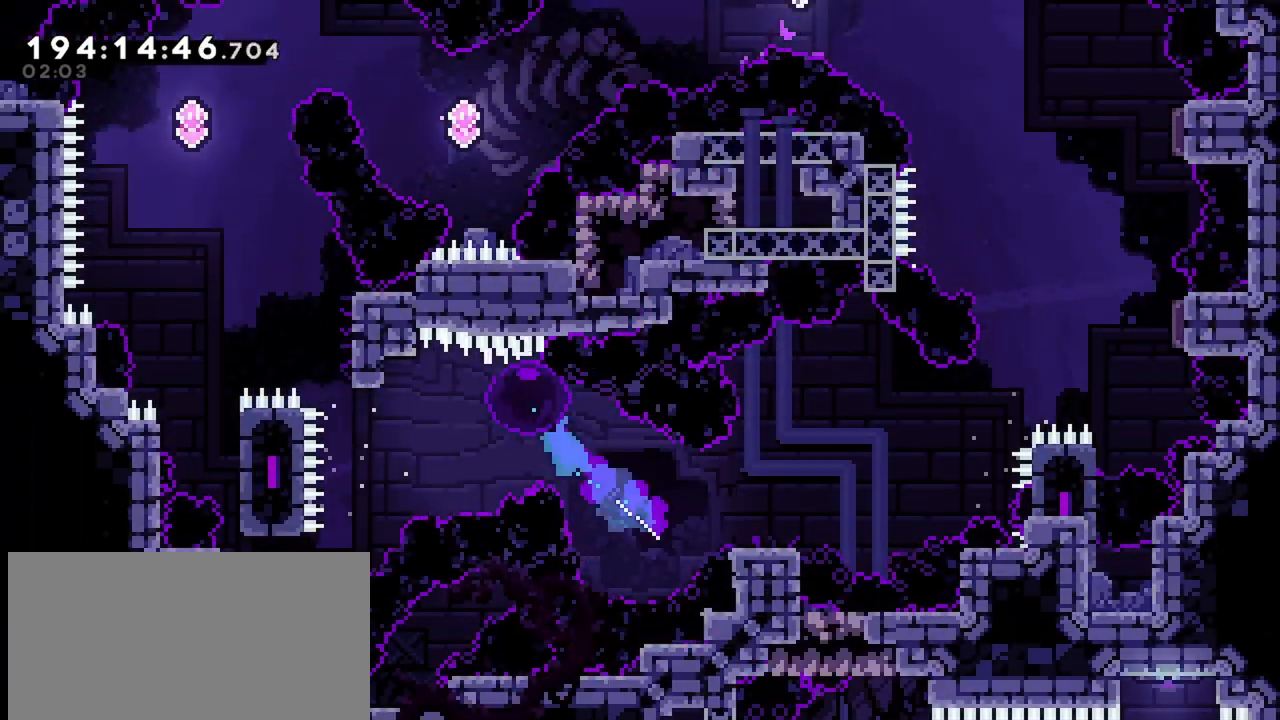
{"keys": ["up"], "events": [[234, "dash", "up"], [467, "left", "up"]]}
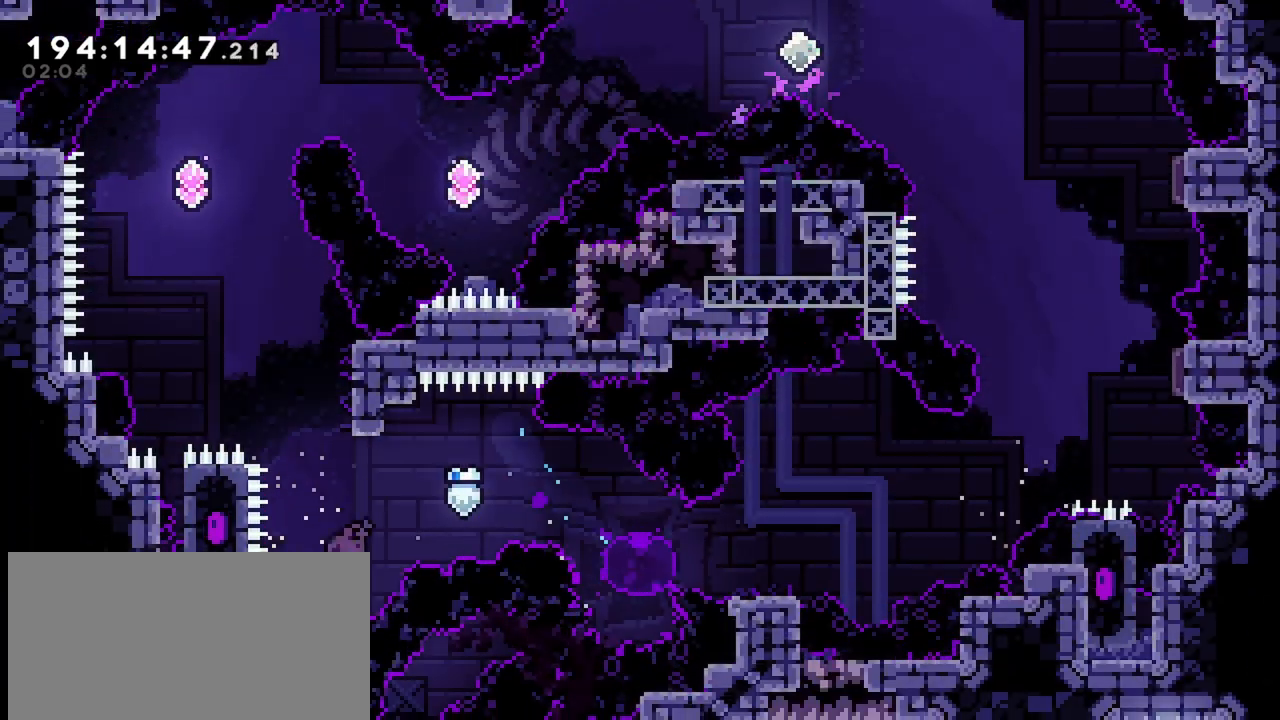
{"keys": ["jump", "left"], "events": [[17, "dash", "down"], [250, "dash", "up"], [250, "jump", "down"], [300, "left", "down"], [300, "up", "up"]]}
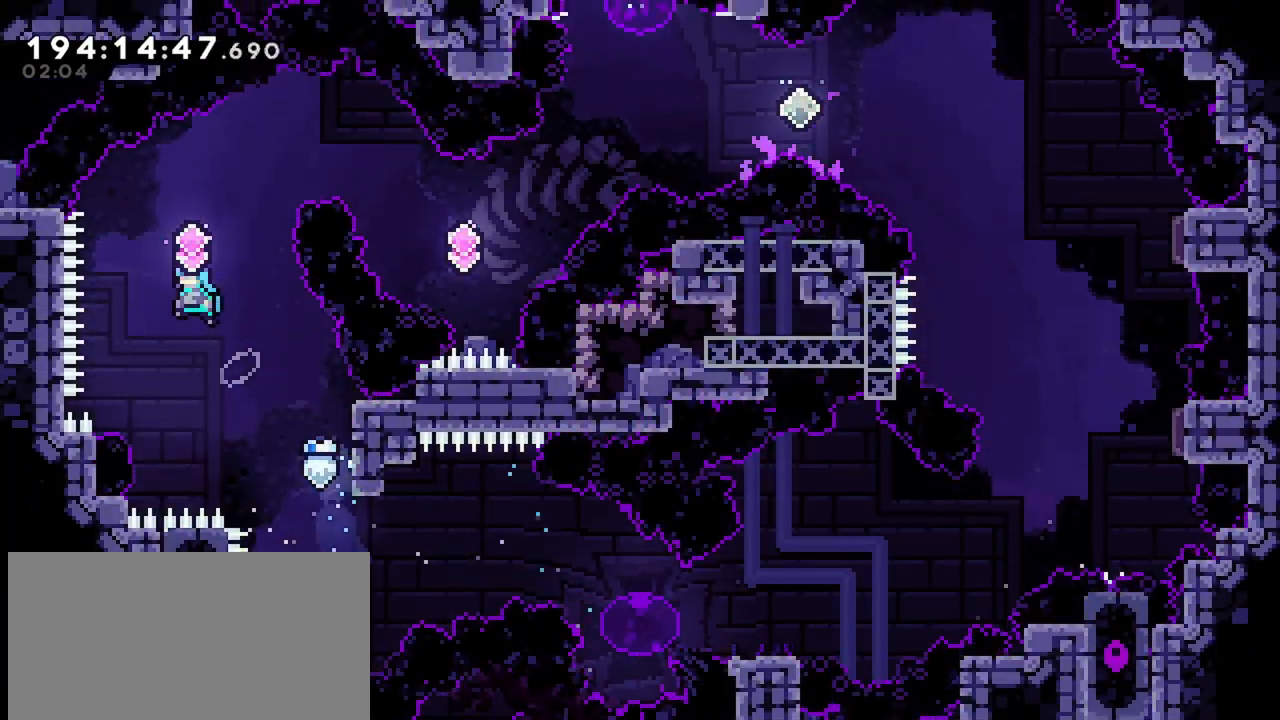
{"keys": ["right"], "events": [[84, "left", "up"], [134, "dash", "down"], [134, "jump", "up"], [134, "right", "down"], [134, "up", "down"], [317, "dash", "up"], [367, "up", "up"]]}
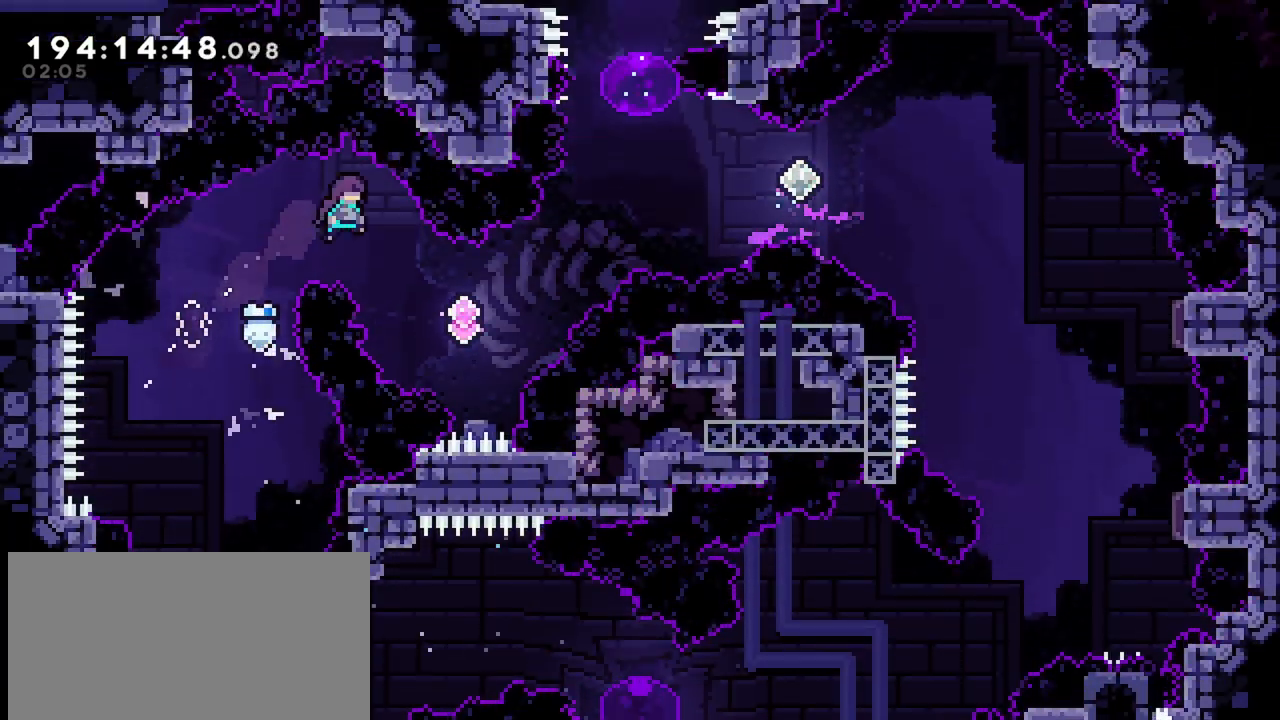
{"keys": ["dash", "right", "up"], "events": [[334, "dash", "down"], [334, "up", "down"]]}
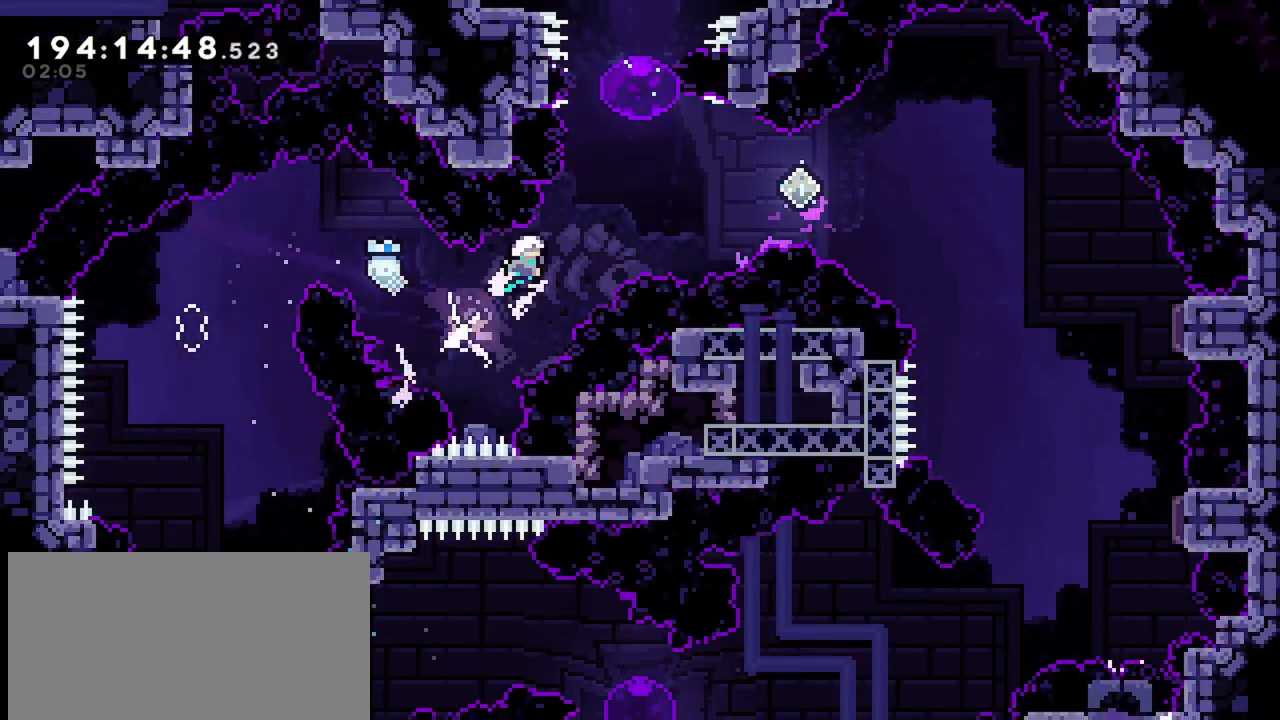
{"keys": [], "events": [[200, "dash", "up"], [250, "right", "up"], [300, "dash", "down"], [434, "dash", "up"], [484, "up", "up"]]}
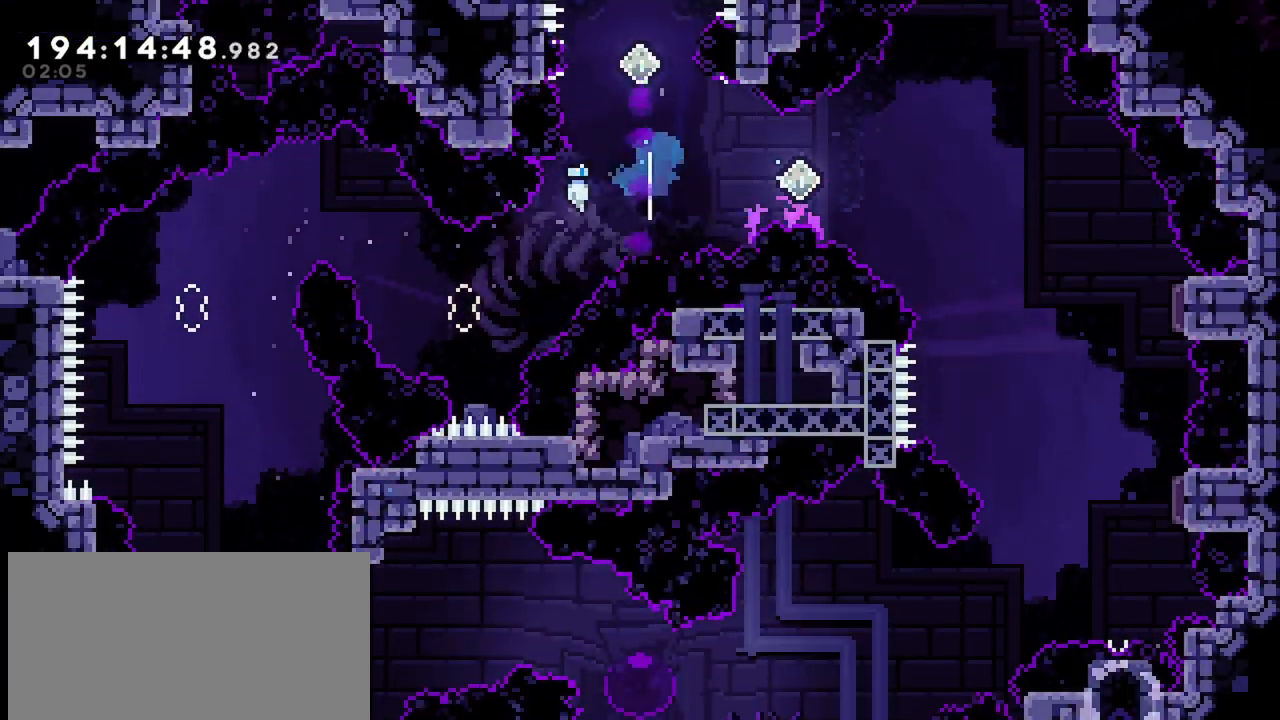
{"keys": ["jump", "right"], "events": [[167, "right", "down"], [217, "dash", "down"], [450, "dash", "up"], [450, "jump", "down"]]}
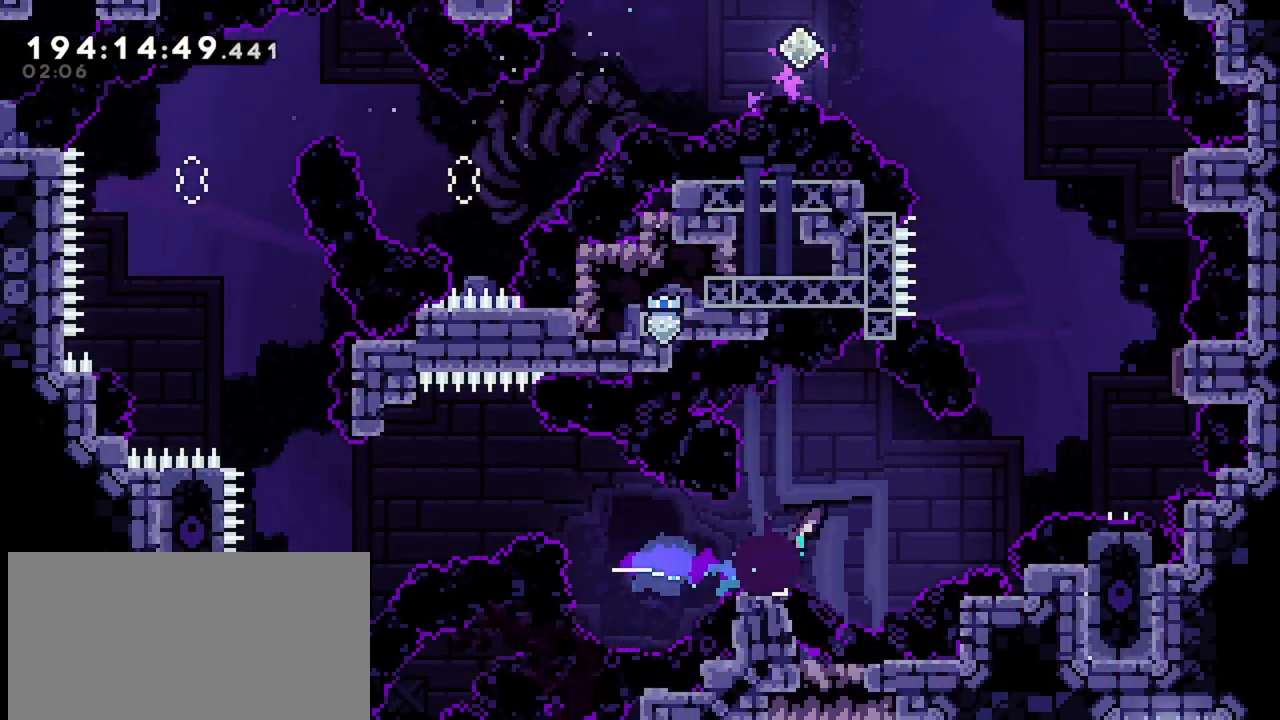
{"keys": ["dash", "right", "up"], "events": [[234, "up", "down"], [284, "dash", "down"], [284, "jump", "up"]]}
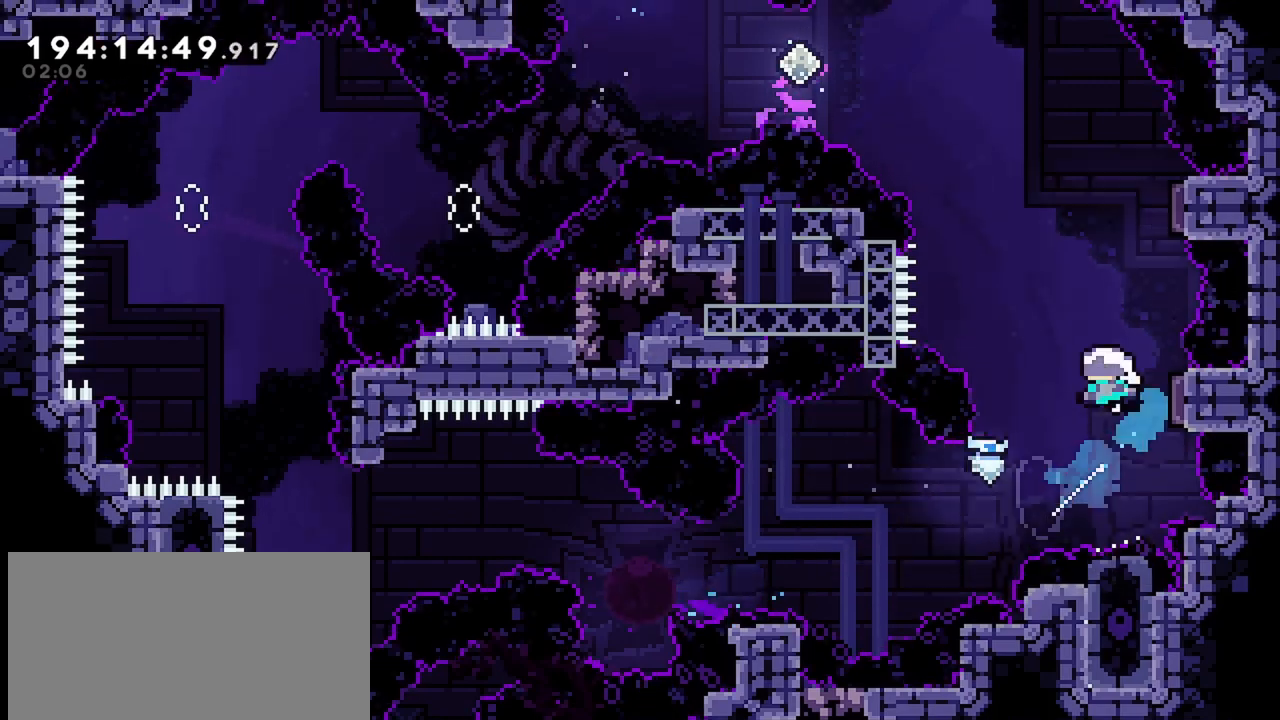
{"keys": [], "events": [[67, "dash", "up"], [150, "dash", "down"], [350, "dash", "up"], [384, "up", "up"], [484, "right", "up"]]}
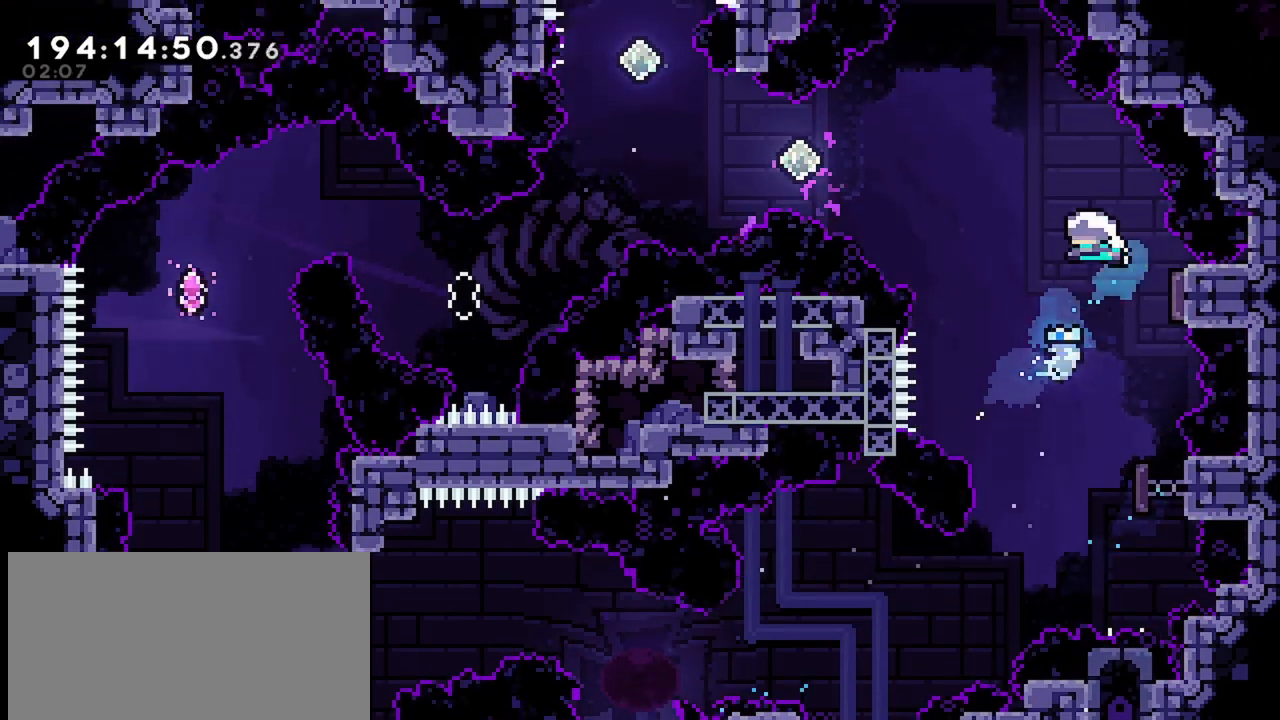
{"keys": ["left"], "events": [[267, "dash", "down"], [267, "left", "down"], [400, "dash", "up"]]}
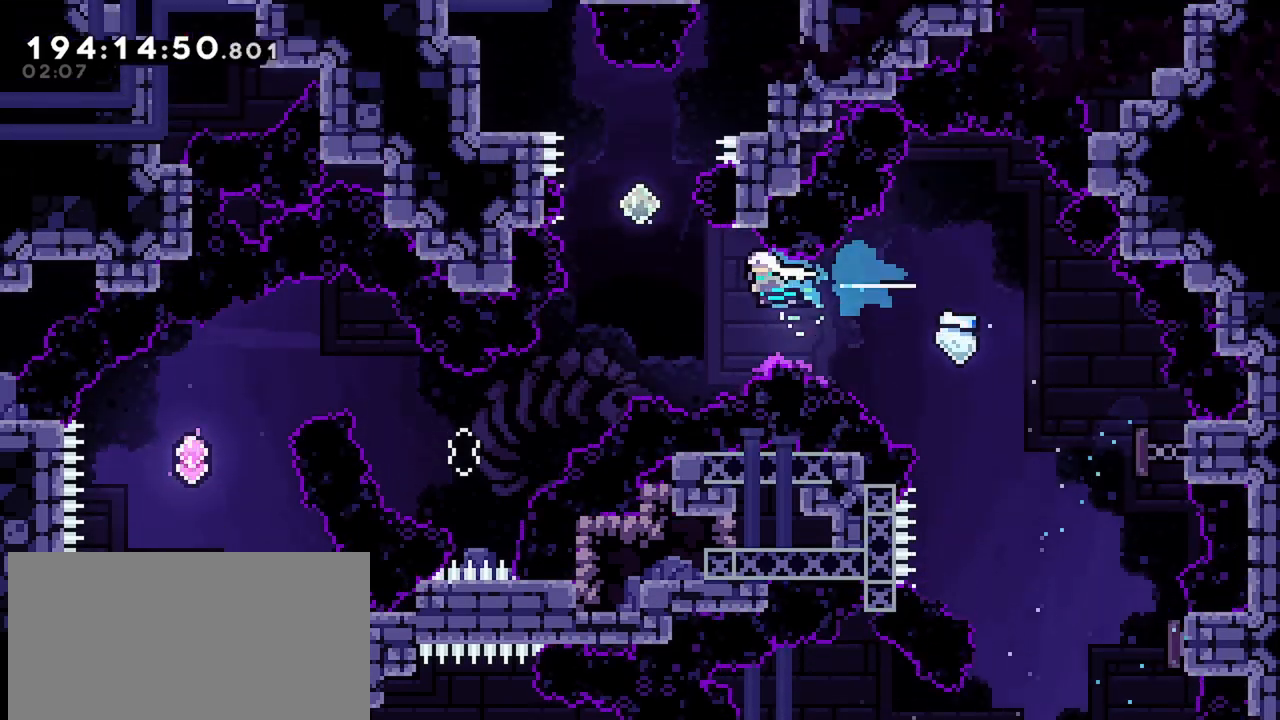
{"keys": [], "events": [[50, "left", "up"], [134, "up", "down"], [184, "dash", "down"], [334, "dash", "up"], [334, "up", "up"]]}
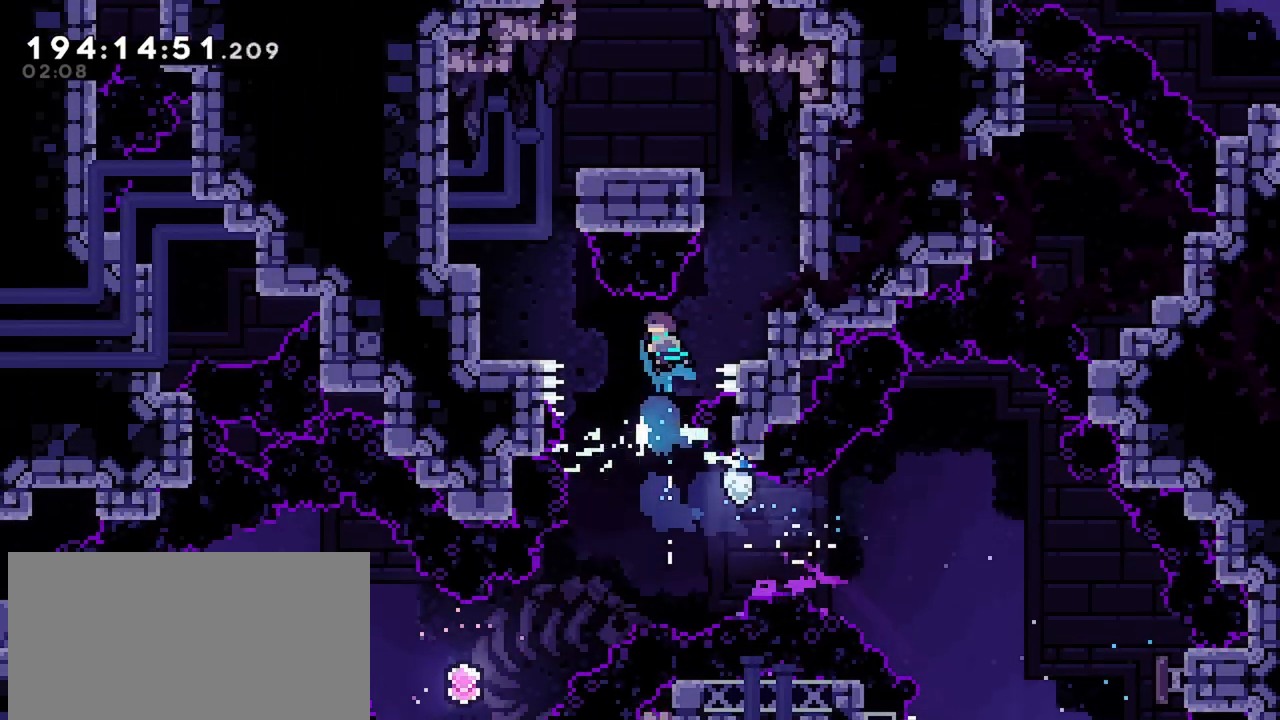
{"keys": ["grab", "jump", "left"], "events": [[17, "right", "down"], [67, "dash", "down"], [67, "up", "down"], [300, "dash", "up"], [350, "grab", "down"], [434, "up", "up"], [484, "jump", "down"], [484, "left", "down"], [484, "right", "up"]]}
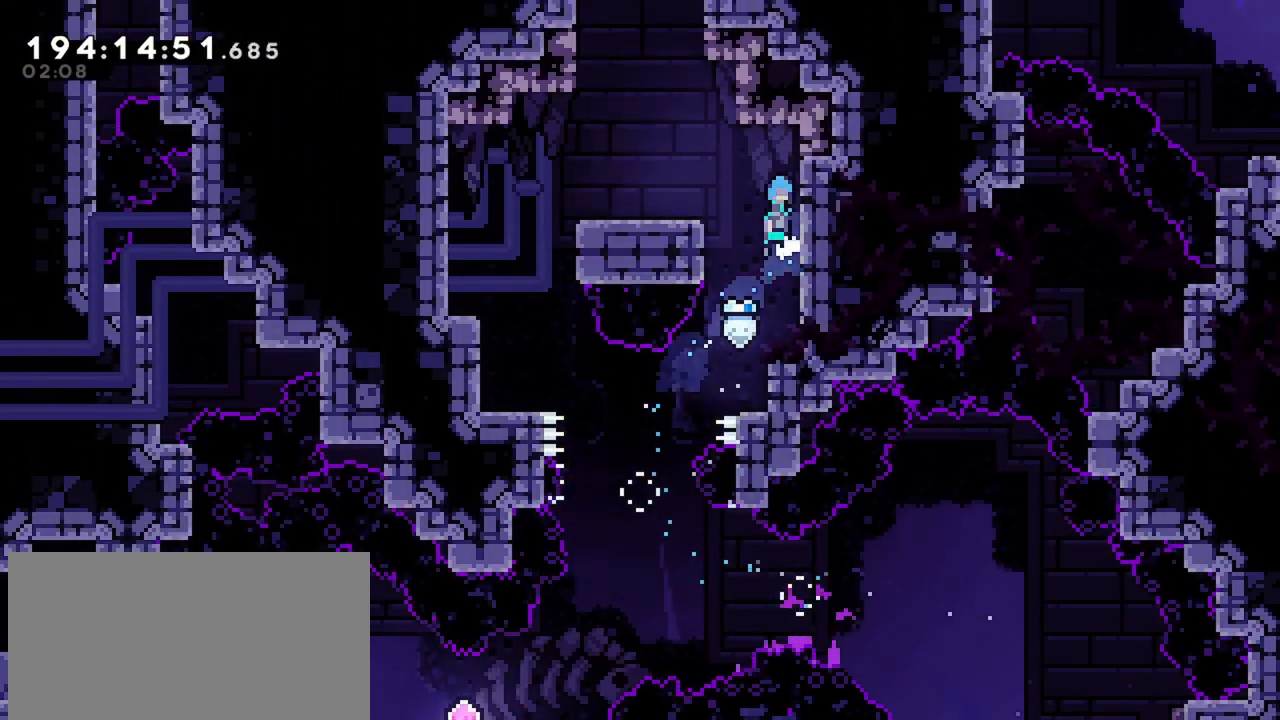
{"keys": ["jump", "up"], "events": [[84, "grab", "up"], [134, "jump", "up"], [267, "left", "up"], [367, "jump", "down"], [367, "up", "down"]]}
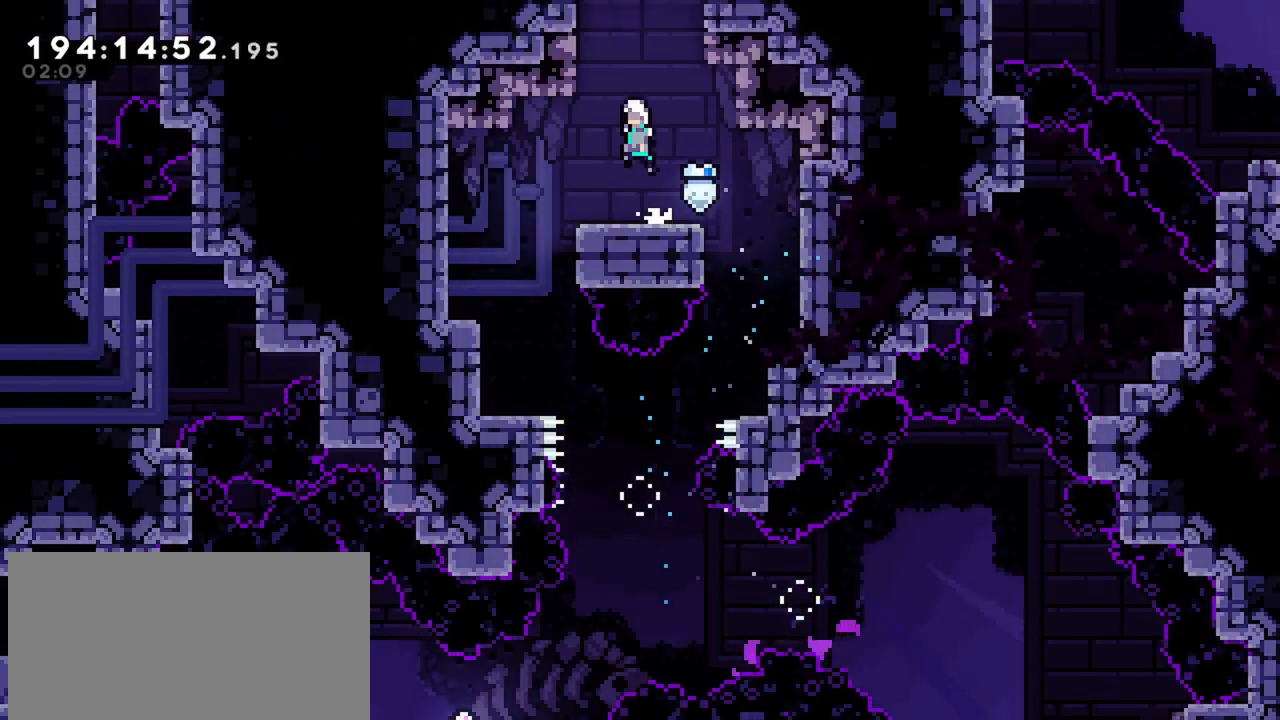
{"keys": [], "events": [[50, "dash", "down"], [100, "jump", "up"], [184, "dash", "up"], [367, "up", "up"]]}
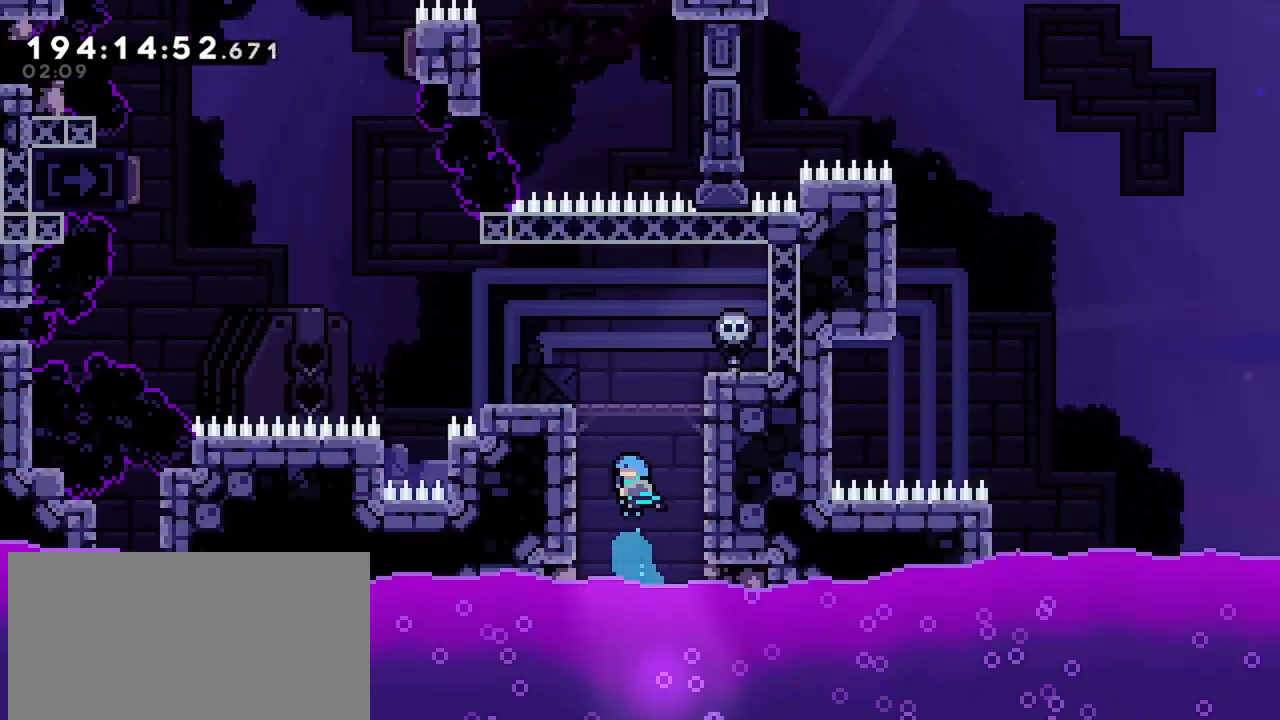
{"keys": [], "events": []}
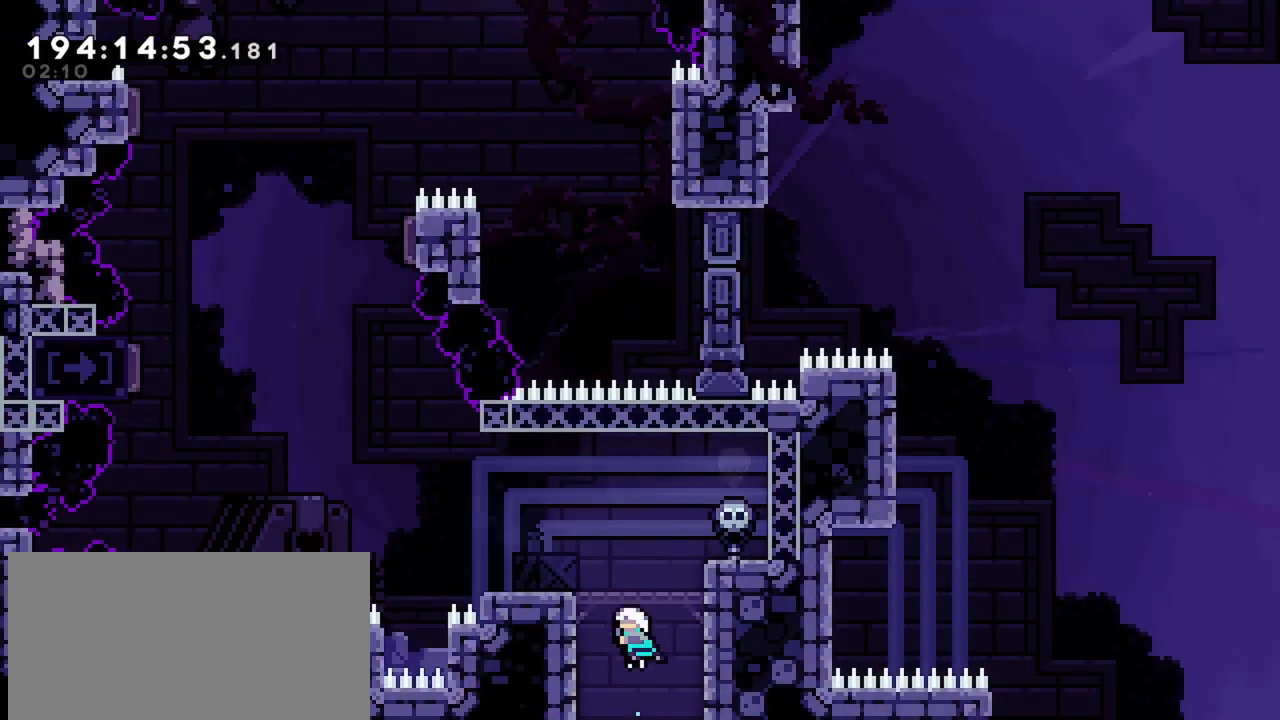
{"keys": [], "events": [[367, "left", "down"], [400, "left", "up"]]}
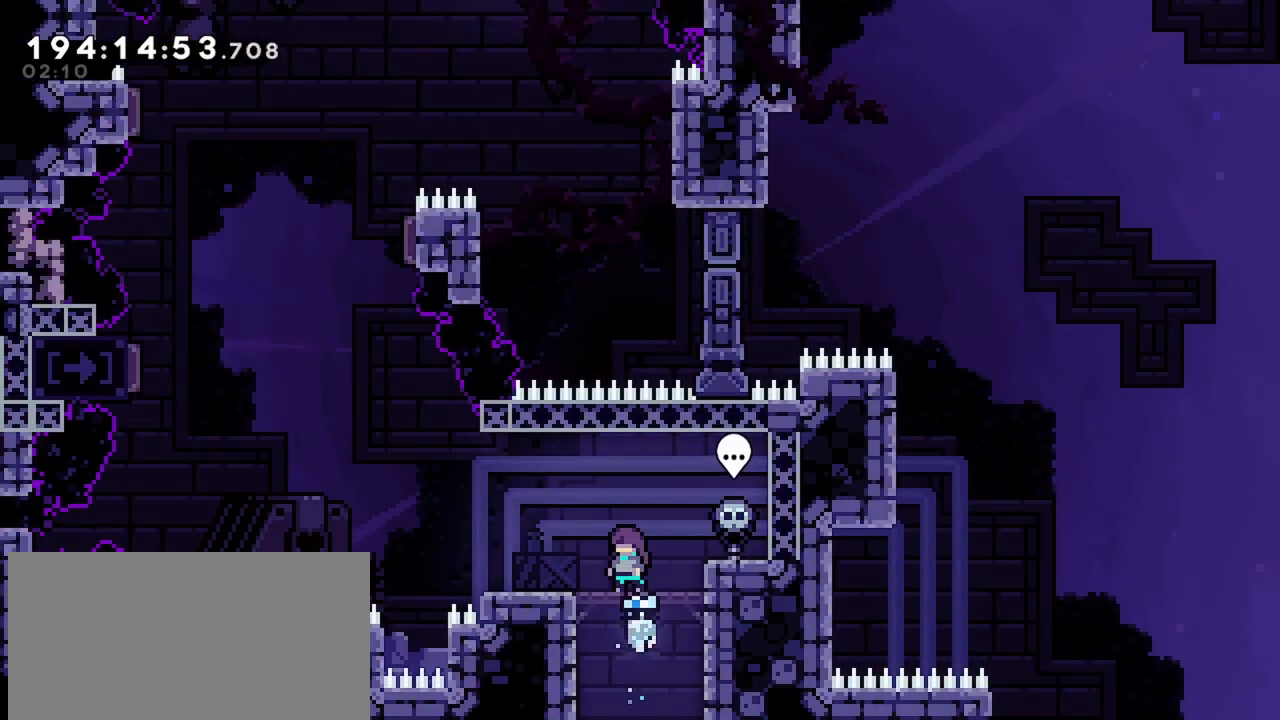
{"keys": ["jump", "left", "up"], "events": [[50, "dash", "down"], [50, "left", "down"], [284, "dash", "up"], [284, "jump", "down"], [467, "up", "down"]]}
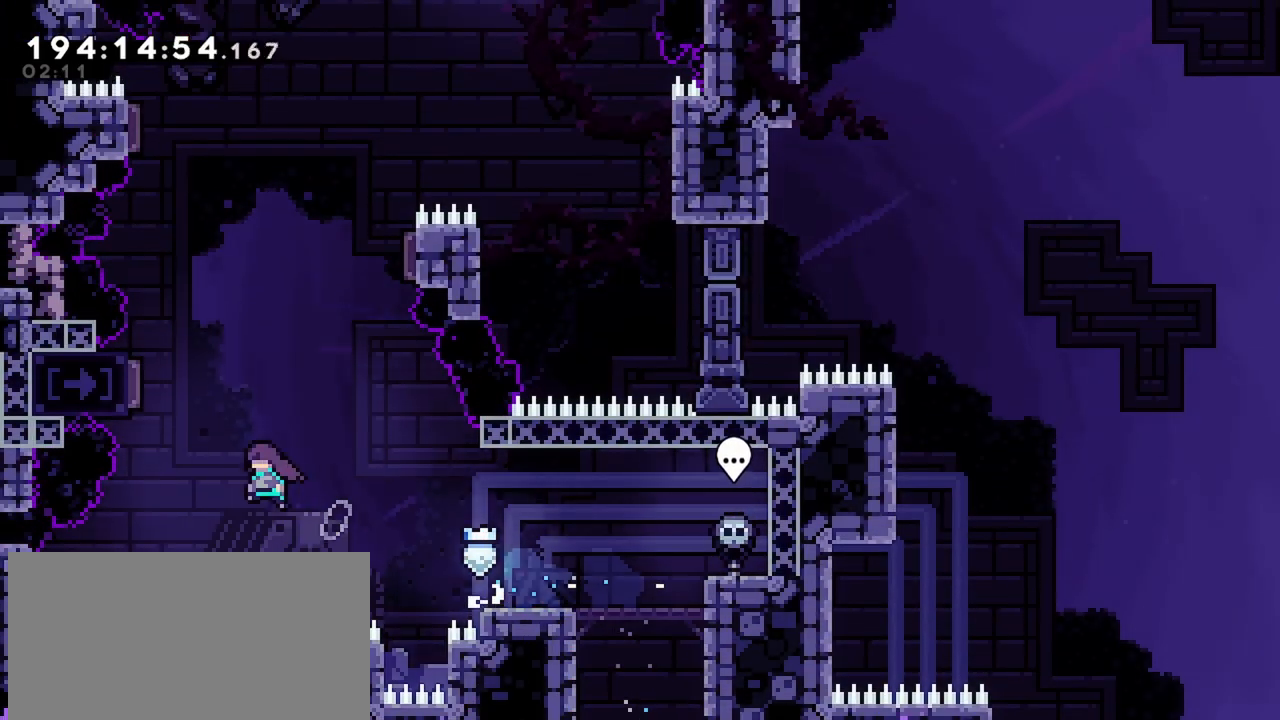
{"keys": ["right"], "events": [[17, "dash", "down"], [67, "jump", "up"], [250, "left", "up"], [250, "right", "down"], [250, "up", "up"], [400, "dash", "up"]]}
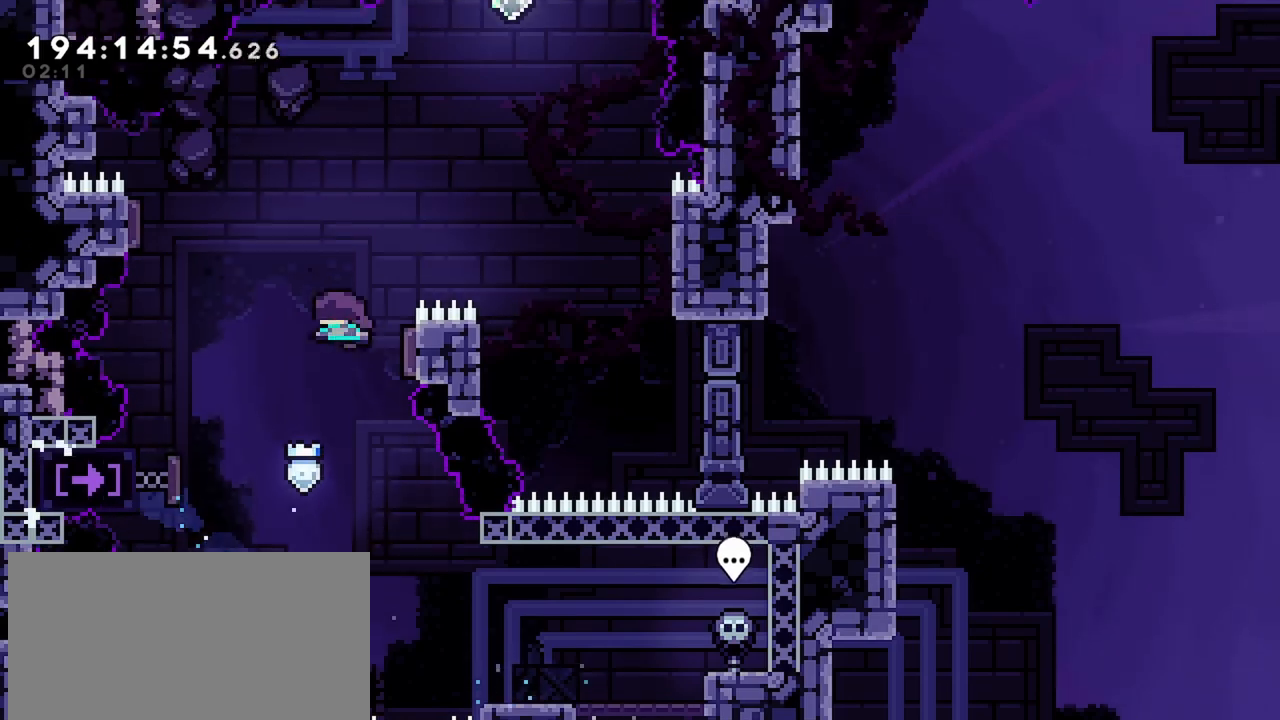
{"keys": ["right"], "events": []}